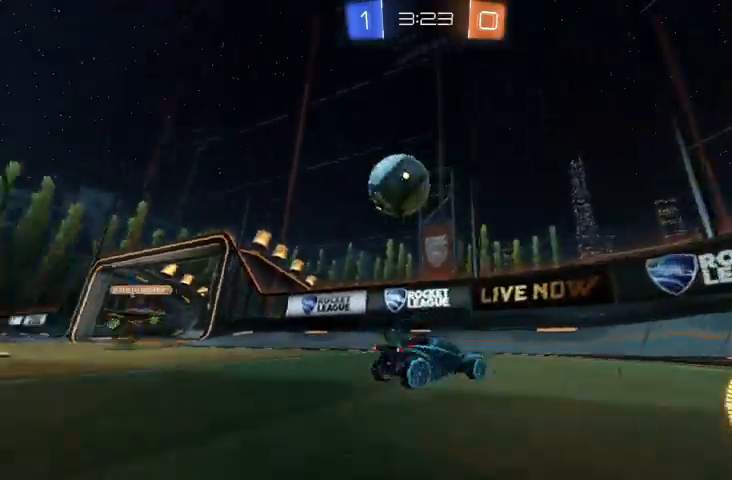
Gameplay with a controller (Xbox layout); each line is a JSON object with the inputs held at the frame after it. "events" lists button and stick changes between this image and that frame as [ms after this image, input, new state], when the widget could be followed in between.
{"buttons": ["X"], "left_stick": "left", "right_stick": "center"}
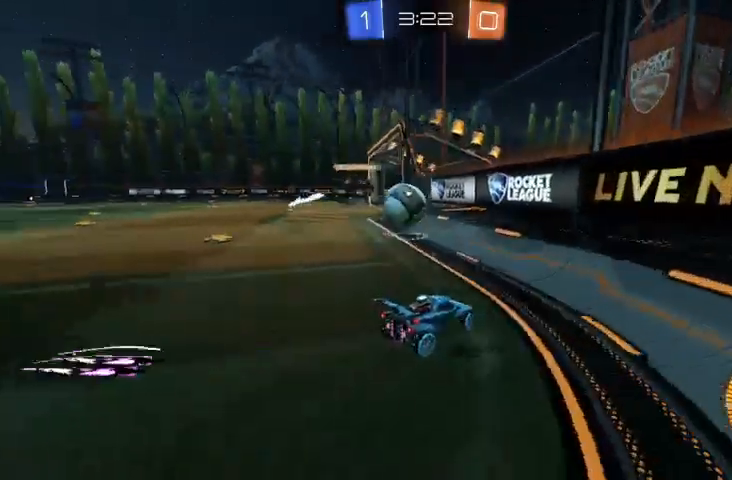
{"buttons": [], "left_stick": "left", "right_stick": "center", "events": [[33, "X", "up"], [133, "R2", "down"], [433, "R2", "up"]]}
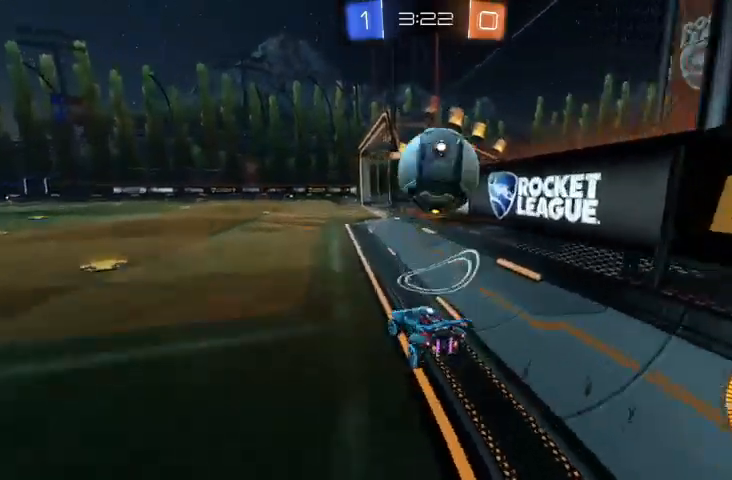
{"buttons": ["L2"], "left_stick": "center", "right_stick": "center"}
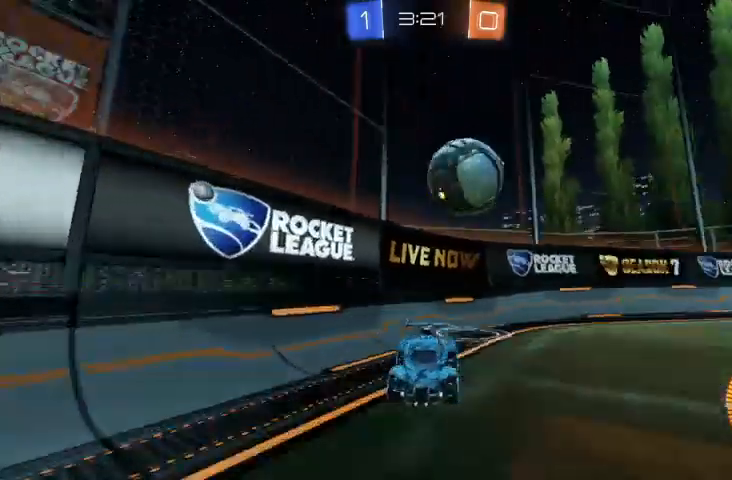
{"buttons": ["R2"], "left_stick": "up-left", "right_stick": "center", "events": [[133, "R2", "down"], [167, "L2", "up"], [167, "left_stick", "up-left"]]}
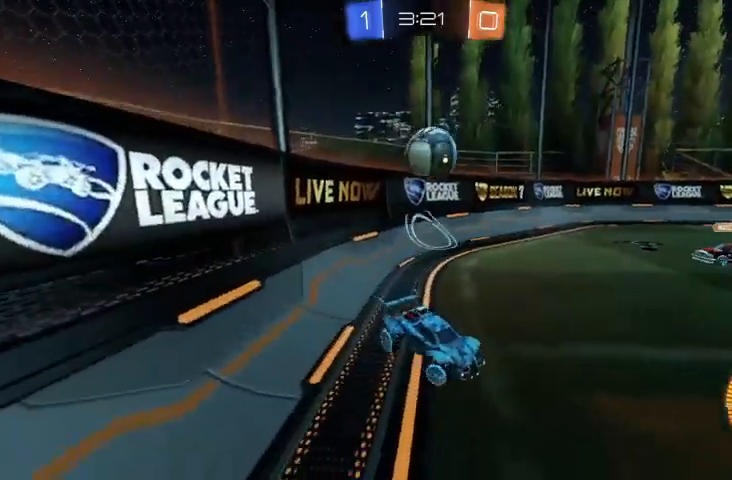
{"buttons": ["R2"], "left_stick": "up-left", "right_stick": "center", "events": []}
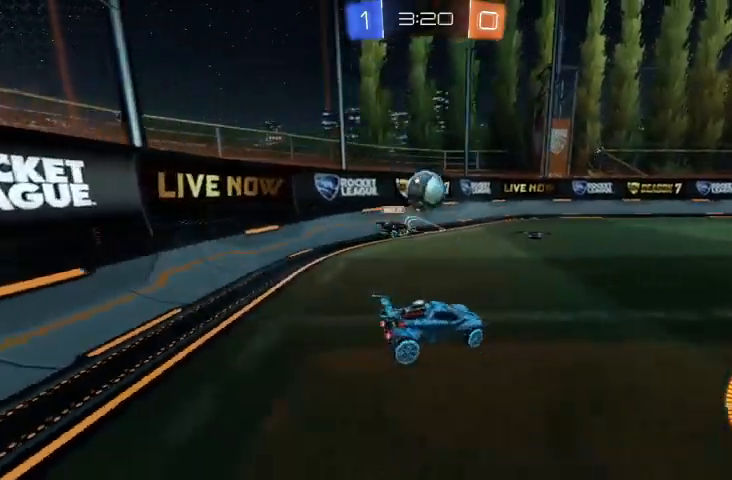
{"buttons": ["R2"], "left_stick": "up-left", "right_stick": "center", "events": [[67, "left_stick", "center"], [167, "B", "down"], [433, "B", "up"], [500, "left_stick", "up-left"]]}
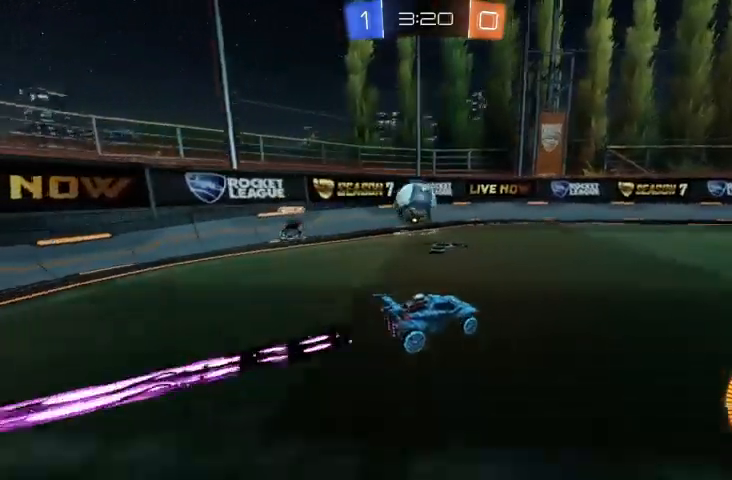
{"buttons": [], "left_stick": "right", "right_stick": "center", "events": [[67, "B", "down"], [200, "B", "up"], [467, "R2", "up"], [467, "left_stick", "right"]]}
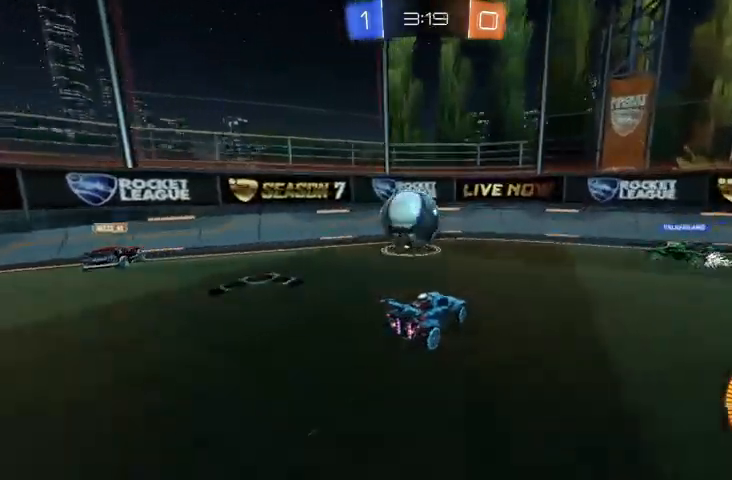
{"buttons": ["R2"], "left_stick": "right", "right_stick": "center", "events": [[33, "X", "down"], [133, "X", "up"], [300, "R2", "down"]]}
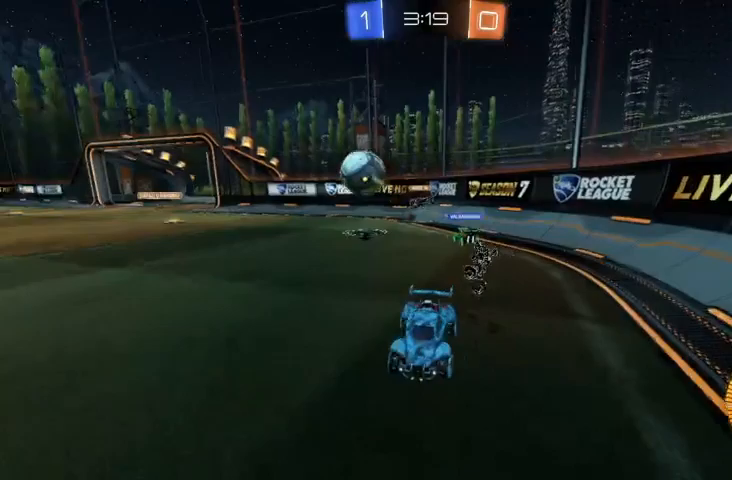
{"buttons": ["R2"], "left_stick": "right", "right_stick": "center", "events": []}
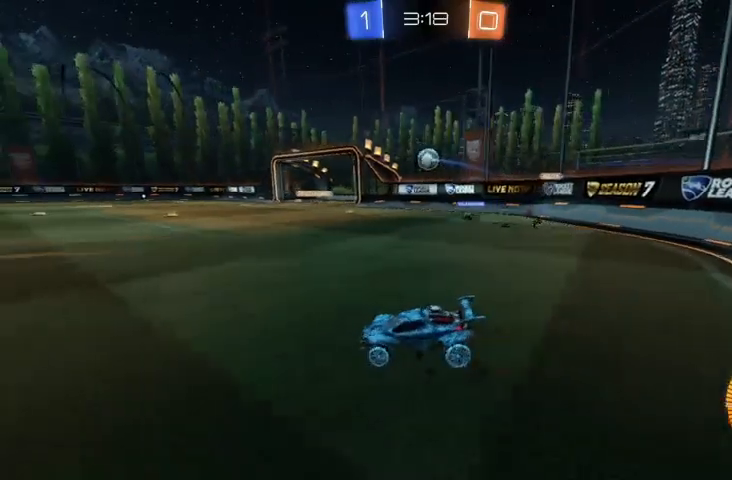
{"buttons": ["B", "R2"], "left_stick": "center", "right_stick": "center", "events": [[100, "B", "down"], [100, "left_stick", "center"], [433, "B", "up"], [500, "B", "down"]]}
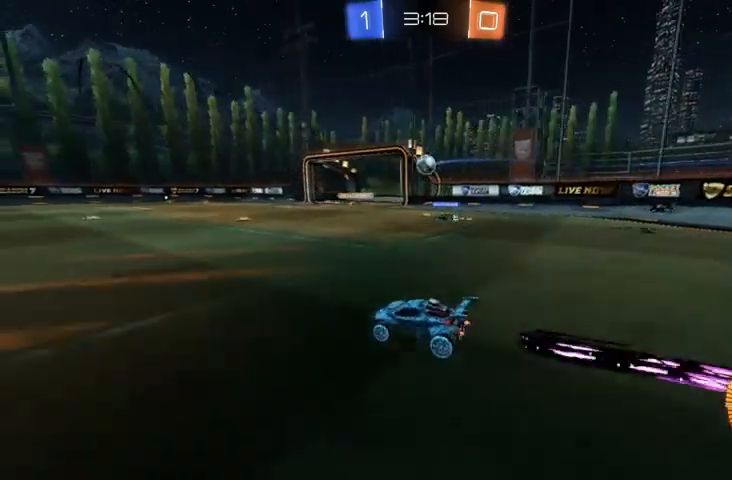
{"buttons": ["R2"], "left_stick": "up-left", "right_stick": "center", "events": [[300, "B", "up"], [433, "left_stick", "up-left"]]}
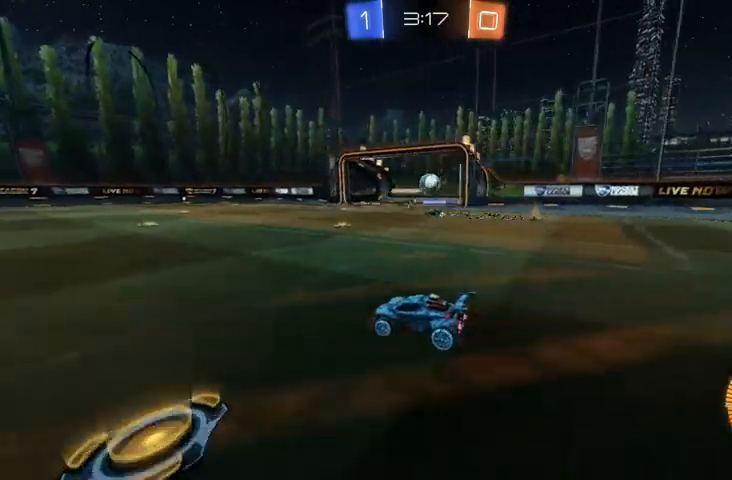
{"buttons": ["R2"], "left_stick": "up-left", "right_stick": "center", "events": [[400, "left_stick", "center"], [500, "left_stick", "up-left"]]}
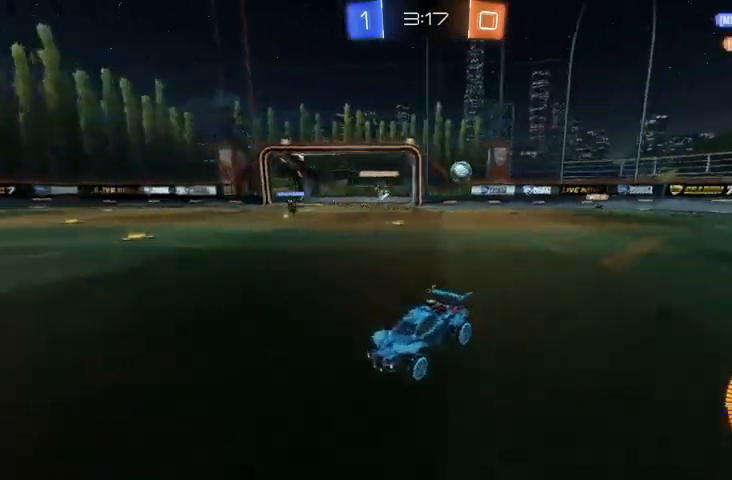
{"buttons": ["R2"], "left_stick": "up-left", "right_stick": "center", "events": []}
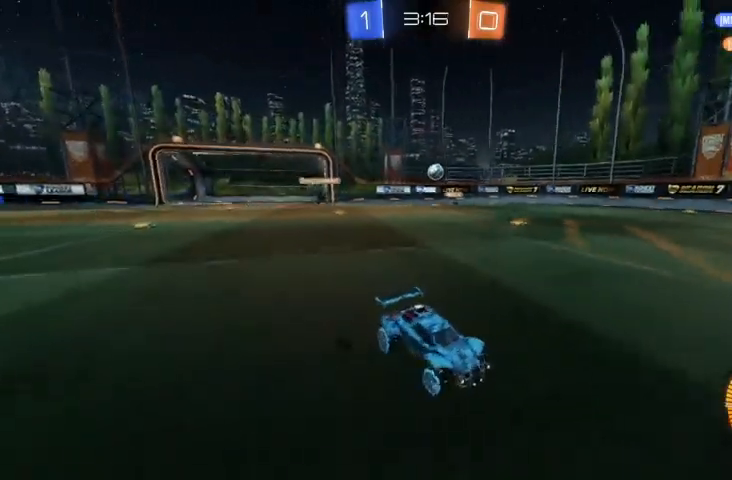
{"buttons": ["R2"], "left_stick": "up-left", "right_stick": "center", "events": []}
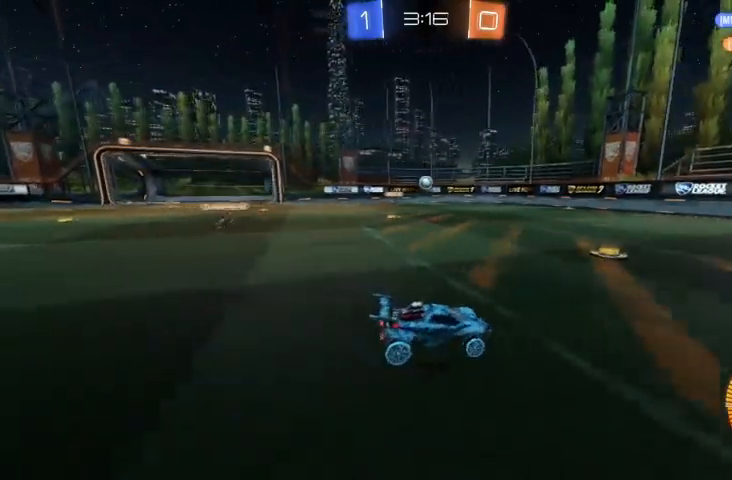
{"buttons": ["R2"], "left_stick": "center", "right_stick": "center", "events": [[267, "left_stick", "center"]]}
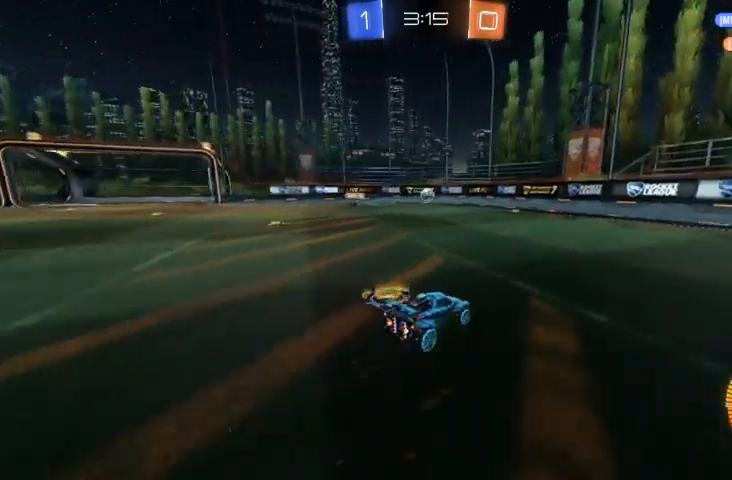
{"buttons": ["R2"], "left_stick": "up-left", "right_stick": "center", "events": [[467, "left_stick", "up-left"]]}
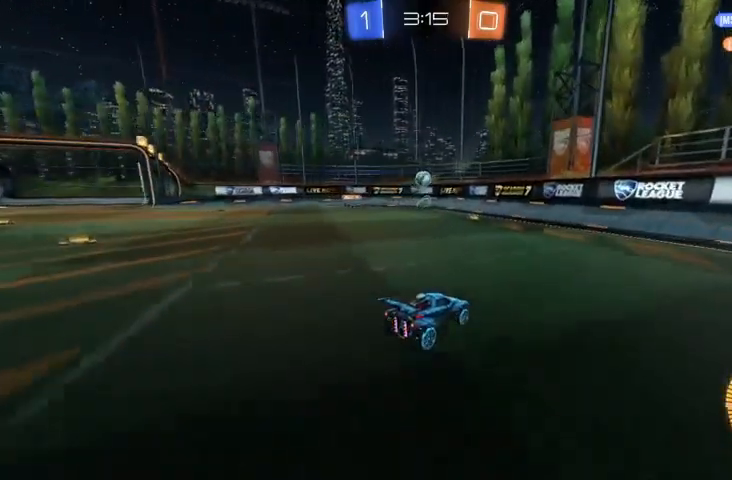
{"buttons": [], "left_stick": "right", "right_stick": "center", "events": [[167, "left_stick", "center"], [233, "R2", "up"], [233, "left_stick", "right"], [367, "X", "down"], [467, "X", "up"]]}
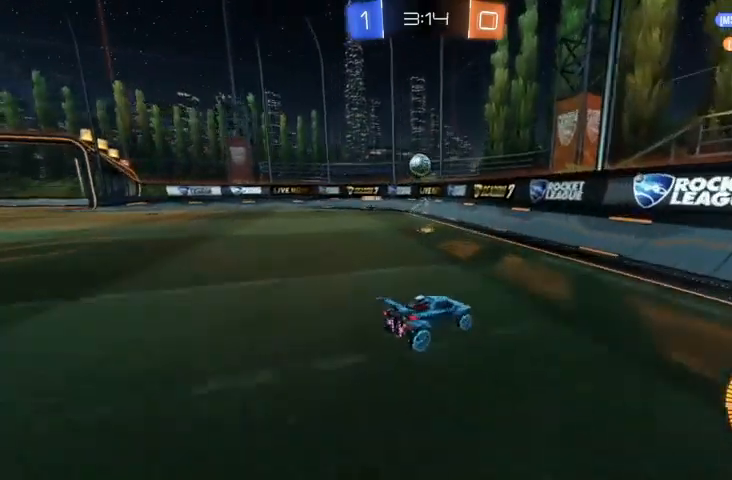
{"buttons": ["R2"], "left_stick": "center", "right_stick": "center", "events": [[233, "R2", "down"], [500, "left_stick", "center"]]}
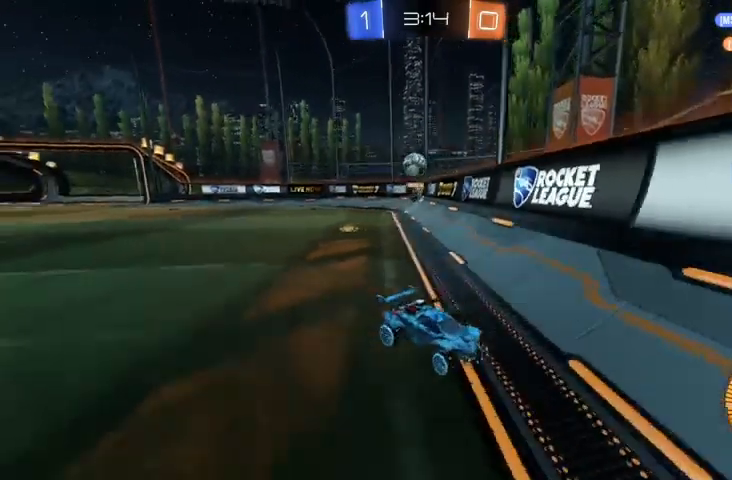
{"buttons": [], "left_stick": "right", "right_stick": "center", "events": [[67, "R2", "up"], [200, "R2", "down"], [200, "left_stick", "right"], [400, "R2", "up"]]}
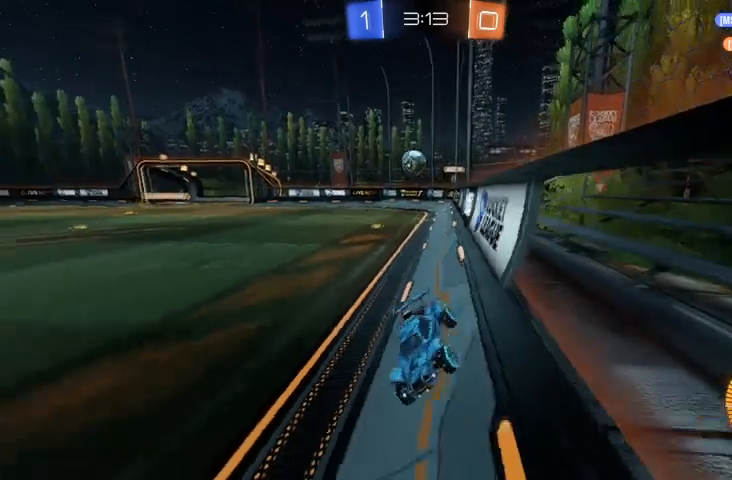
{"buttons": ["R2"], "left_stick": "right", "right_stick": "center", "events": [[33, "left_stick", "center"], [133, "R2", "down"], [167, "left_stick", "right"], [200, "R2", "up"], [500, "R2", "down"]]}
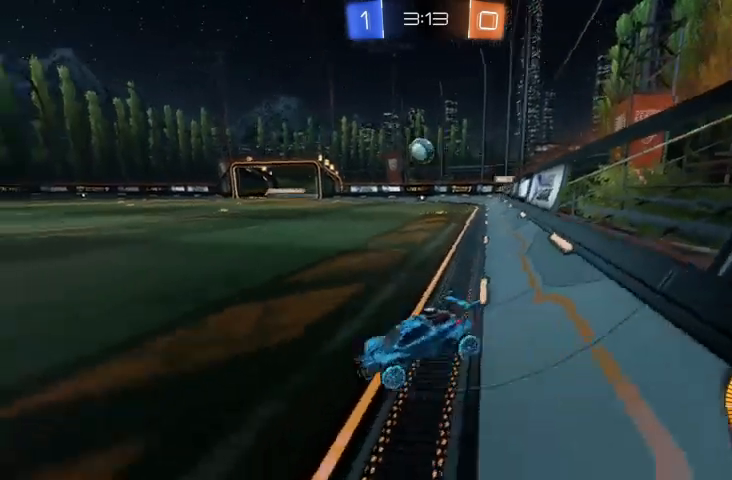
{"buttons": ["B", "R2"], "left_stick": "right", "right_stick": "center", "events": [[367, "B", "down"], [400, "left_stick", "center"], [467, "left_stick", "right"]]}
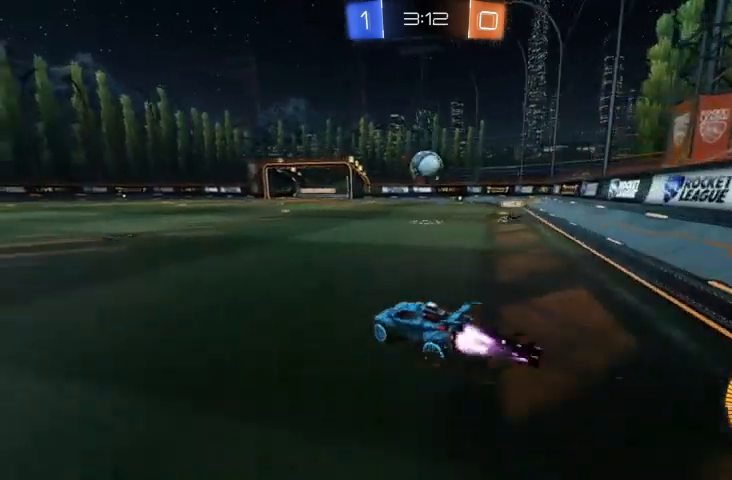
{"buttons": ["B", "R2"], "left_stick": "center", "right_stick": "center", "events": [[67, "B", "up"], [167, "left_stick", "down-right"], [233, "A", "down"], [267, "left_stick", "down-left"], [333, "A", "up"], [367, "left_stick", "center"], [400, "B", "down"]]}
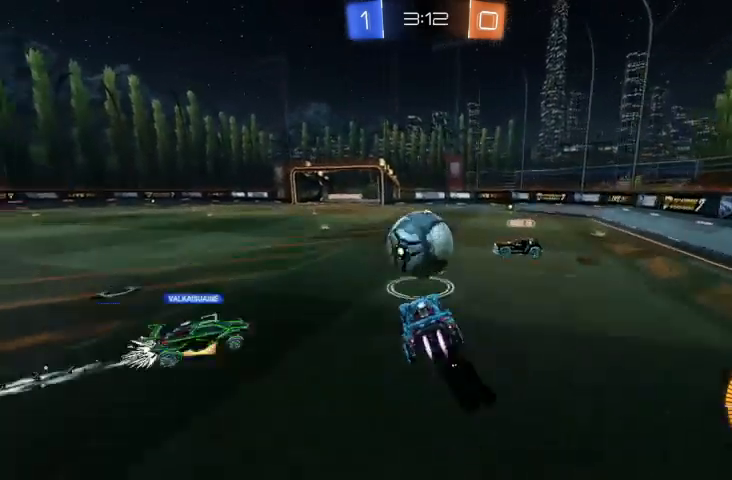
{"buttons": [], "left_stick": "center", "right_stick": "center", "events": [[33, "B", "up"], [33, "left_stick", "up-left"], [67, "A", "down"], [200, "A", "up"], [300, "R2", "up"], [367, "left_stick", "center"]]}
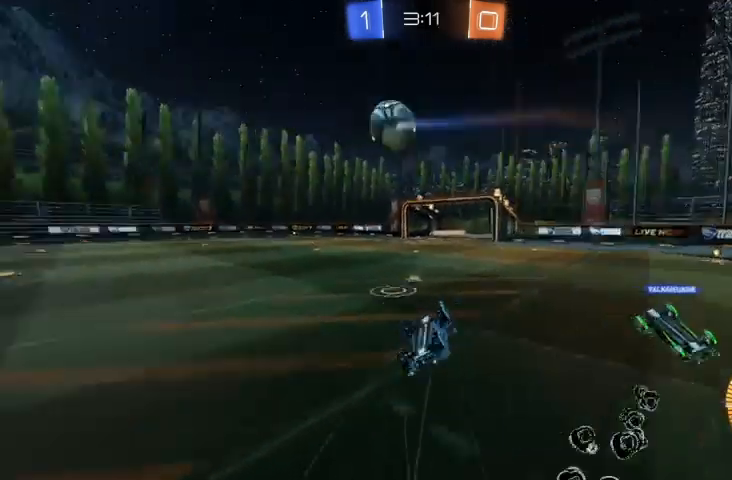
{"buttons": [], "left_stick": "up-left", "right_stick": "center", "events": [[300, "R2", "down"], [333, "left_stick", "right"], [433, "R2", "up"], [500, "left_stick", "up-left"]]}
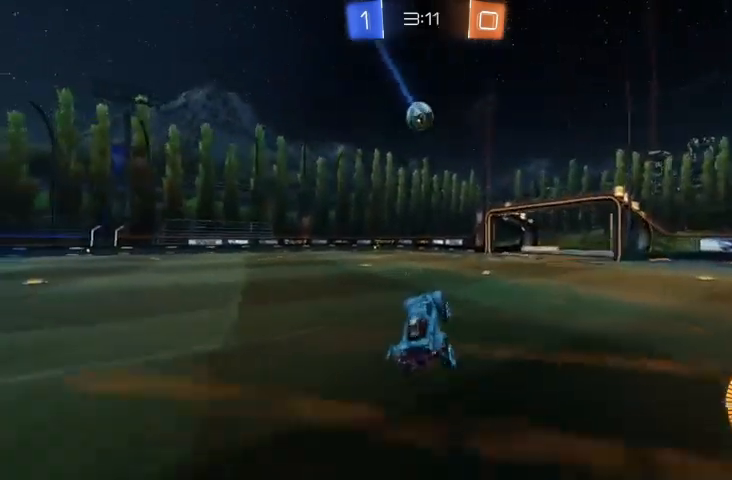
{"buttons": ["R2"], "left_stick": "up-left", "right_stick": "center", "events": [[267, "R2", "down"]]}
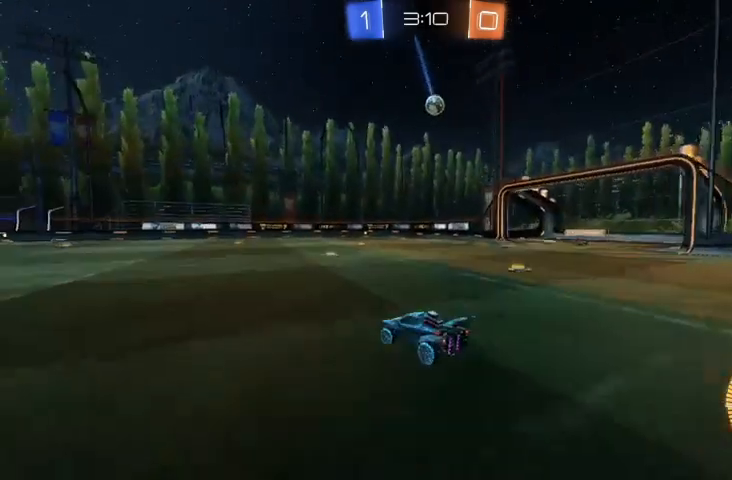
{"buttons": ["R2"], "left_stick": "center", "right_stick": "center", "events": [[267, "left_stick", "center"]]}
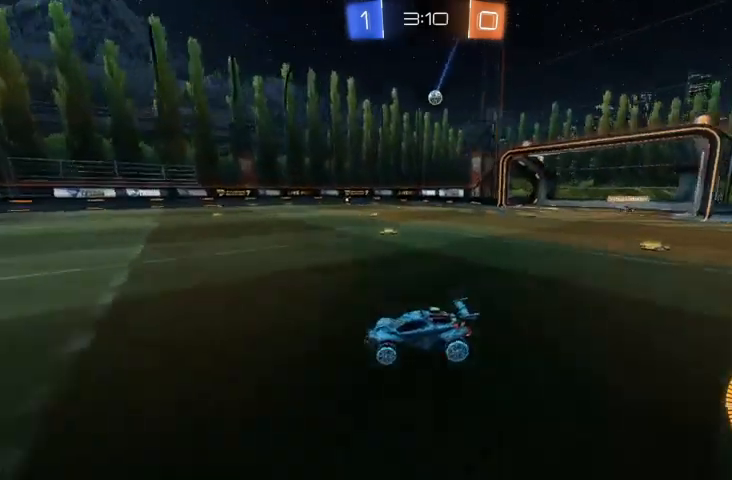
{"buttons": ["R2"], "left_stick": "right", "right_stick": "center", "events": [[433, "left_stick", "right"]]}
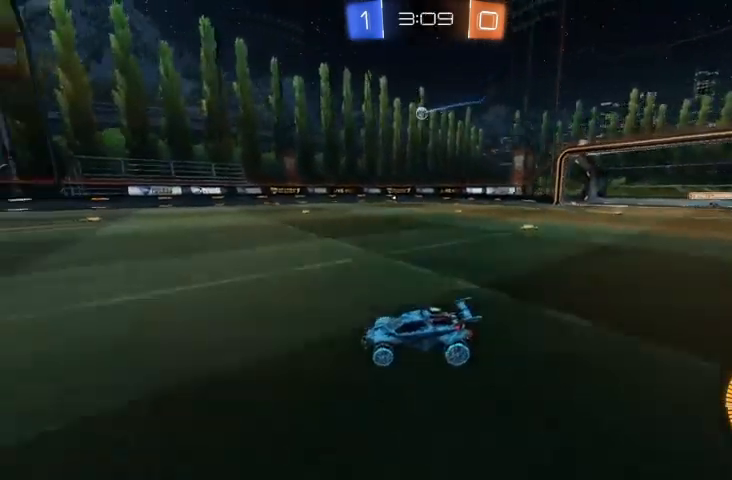
{"buttons": ["R2"], "left_stick": "center", "right_stick": "center", "events": [[33, "left_stick", "center"], [133, "left_stick", "up-left"], [433, "left_stick", "center"]]}
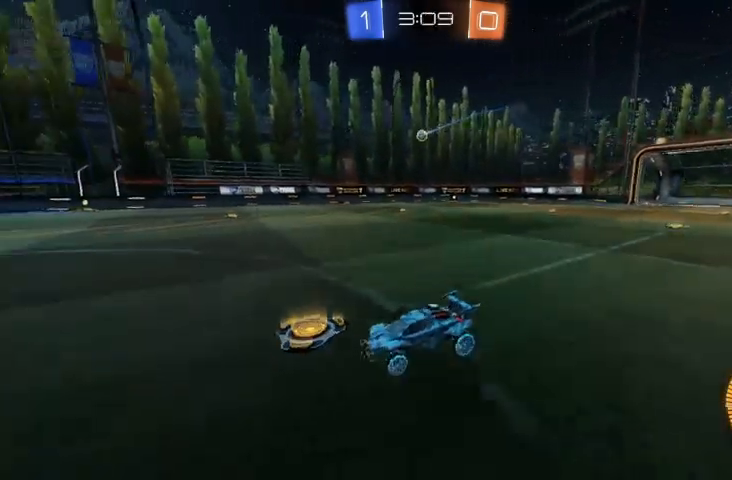
{"buttons": ["R2"], "left_stick": "center", "right_stick": "center", "events": [[200, "left_stick", "right"], [267, "R2", "up"], [433, "left_stick", "center"], [500, "R2", "down"]]}
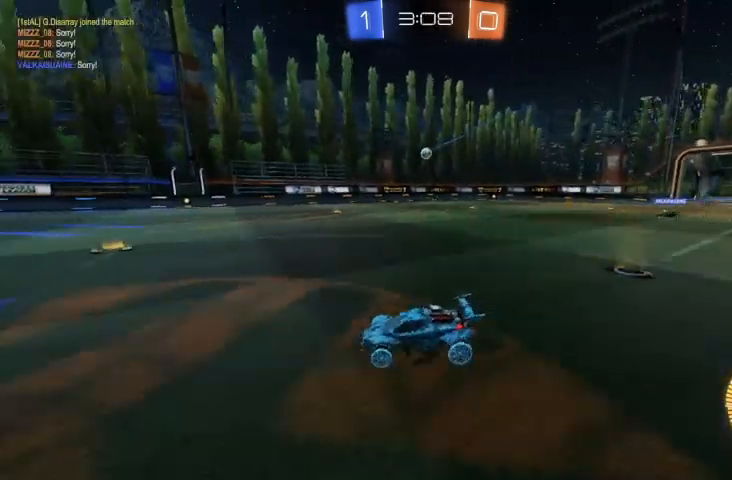
{"buttons": ["R2"], "left_stick": "center", "right_stick": "center", "events": []}